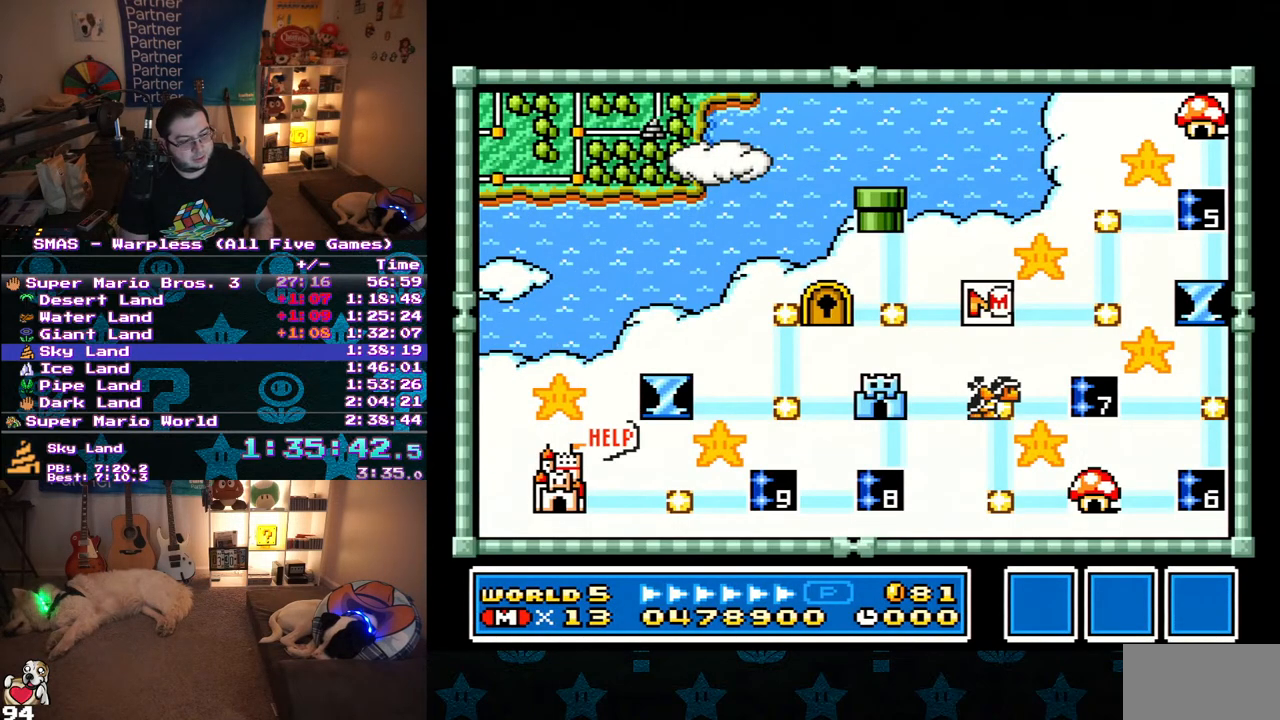
Gameplay with a controller (Nintendo layout); each line is a JSON object with the inputs held at the frame after it. "events" lists button and stick changes between this image and that frame as [ms after this image, input, new state], when the widget could be followed in between. Not read: L3 R3.
{"buttons": ["DPAD_RIGHT"], "events": [[400, "DPAD_RIGHT", "down"]]}
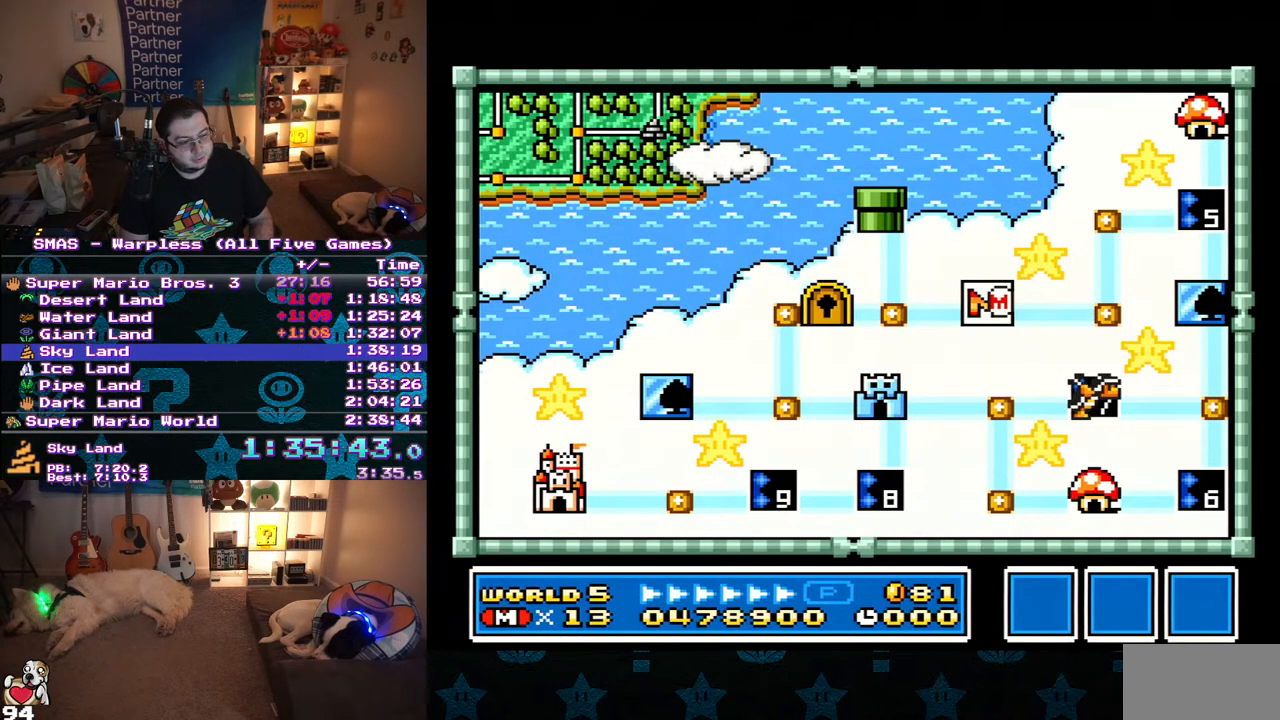
{"buttons": ["DPAD_RIGHT"], "events": []}
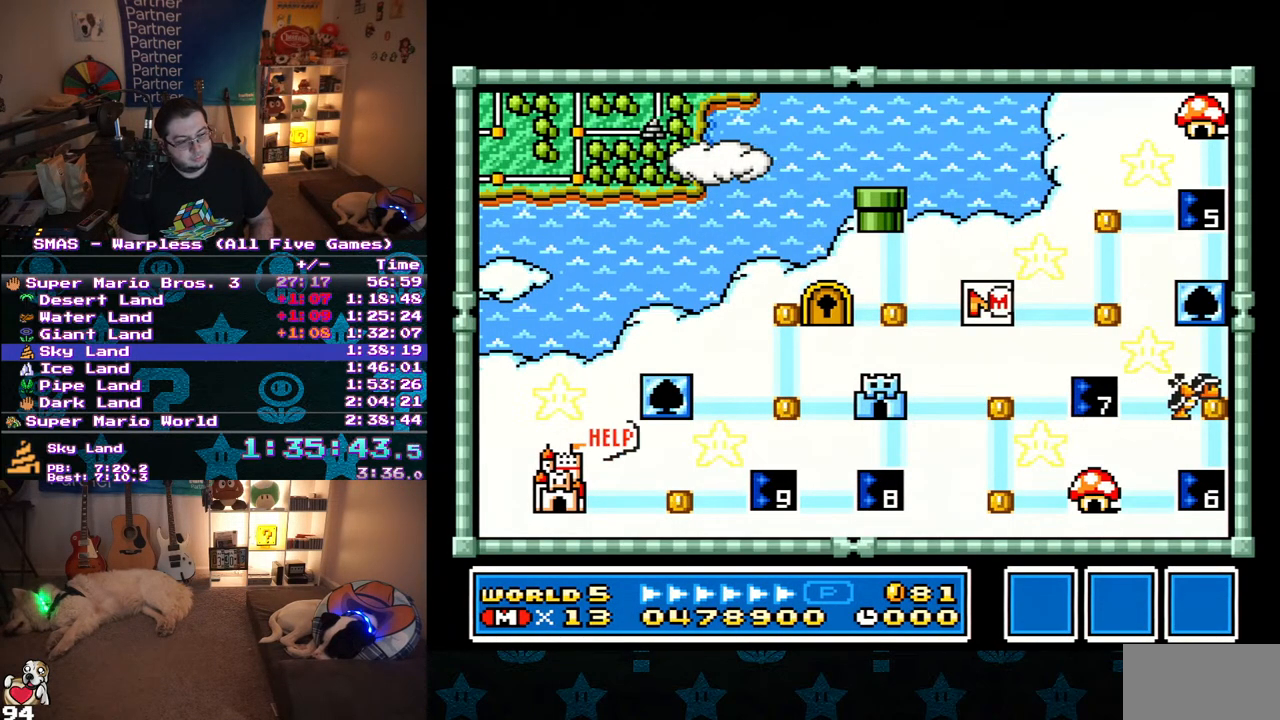
{"buttons": ["DPAD_RIGHT"], "events": []}
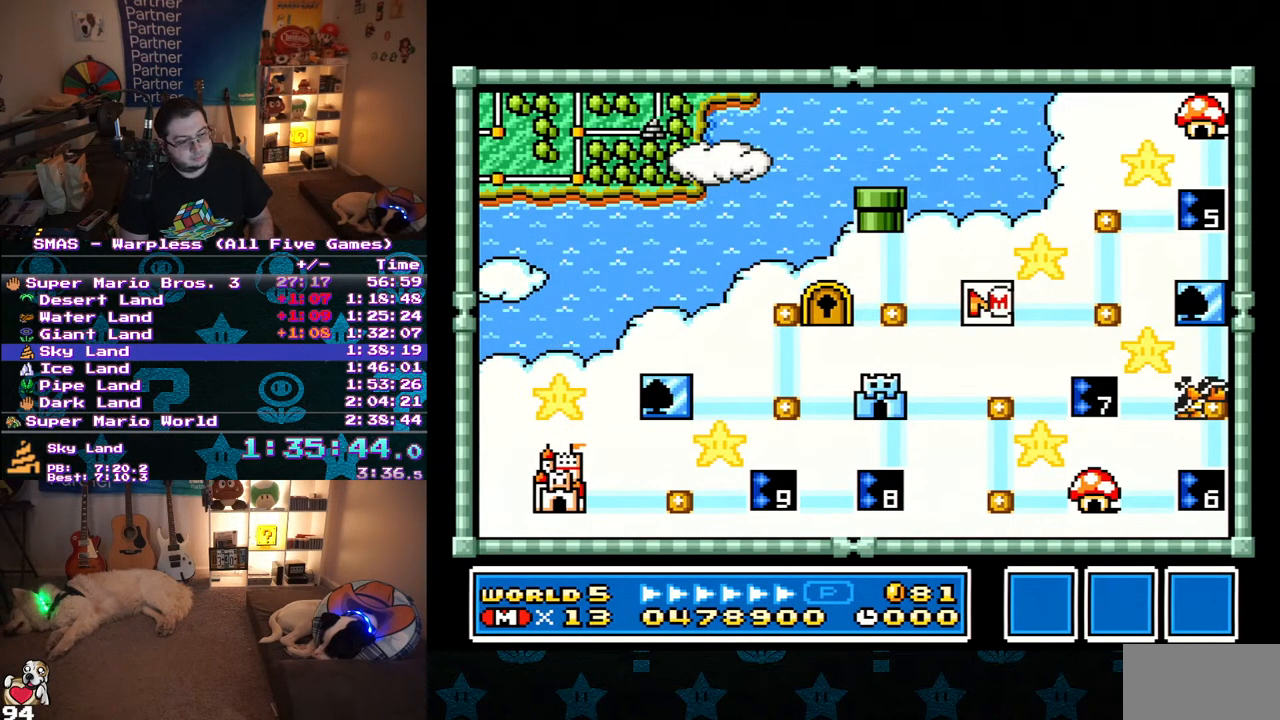
{"buttons": ["DPAD_RIGHT"], "events": []}
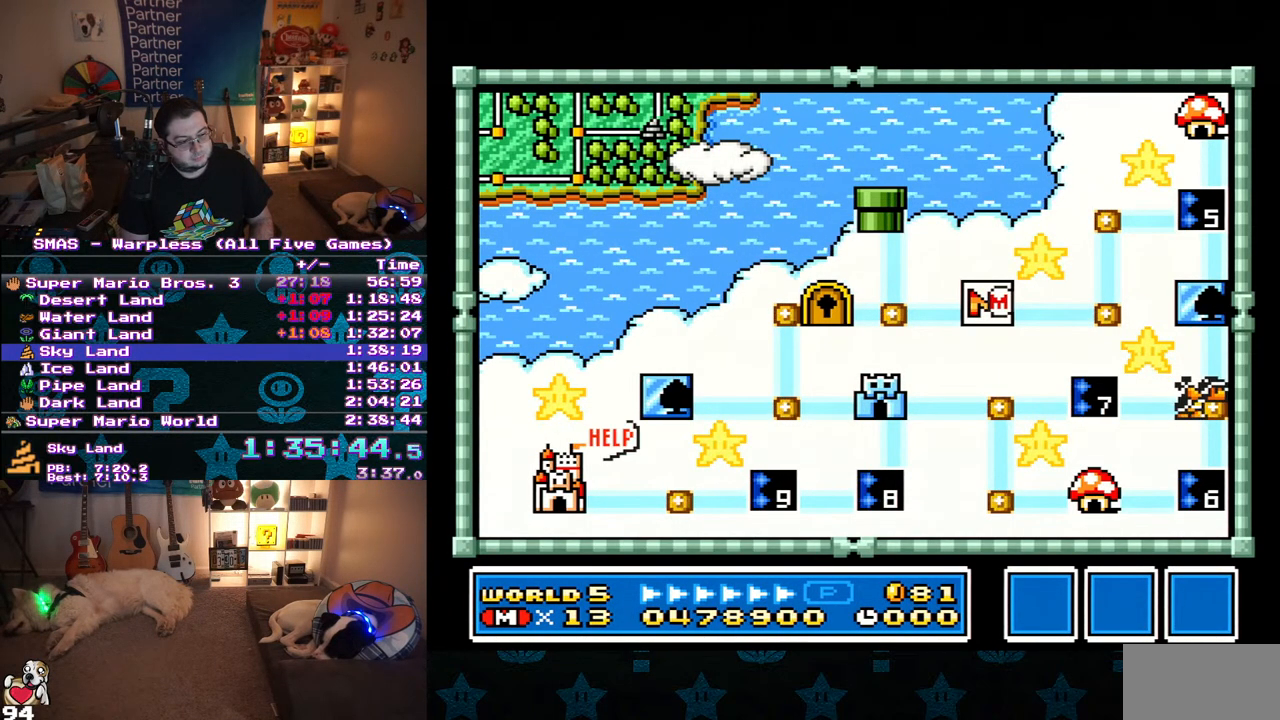
{"buttons": [], "events": [[500, "DPAD_RIGHT", "up"]]}
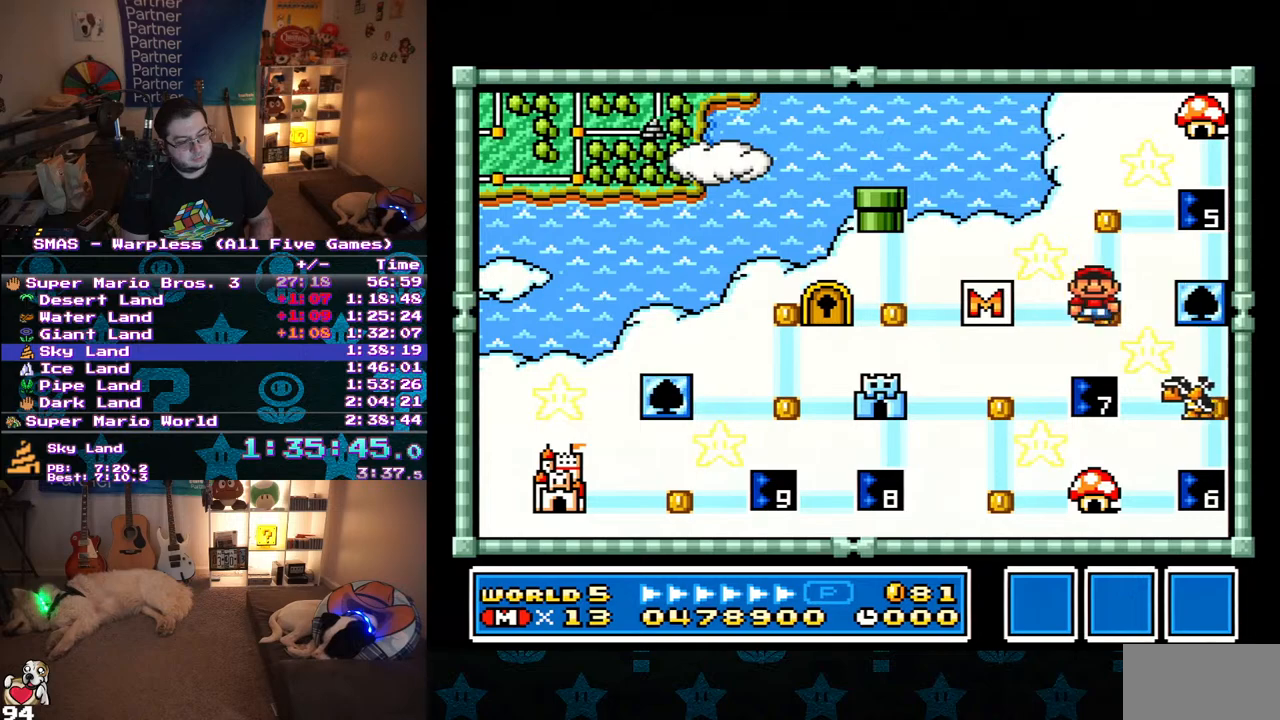
{"buttons": ["DPAD_RIGHT"], "events": [[67, "DPAD_UP", "down"], [250, "DPAD_UP", "up"], [367, "DPAD_RIGHT", "down"]]}
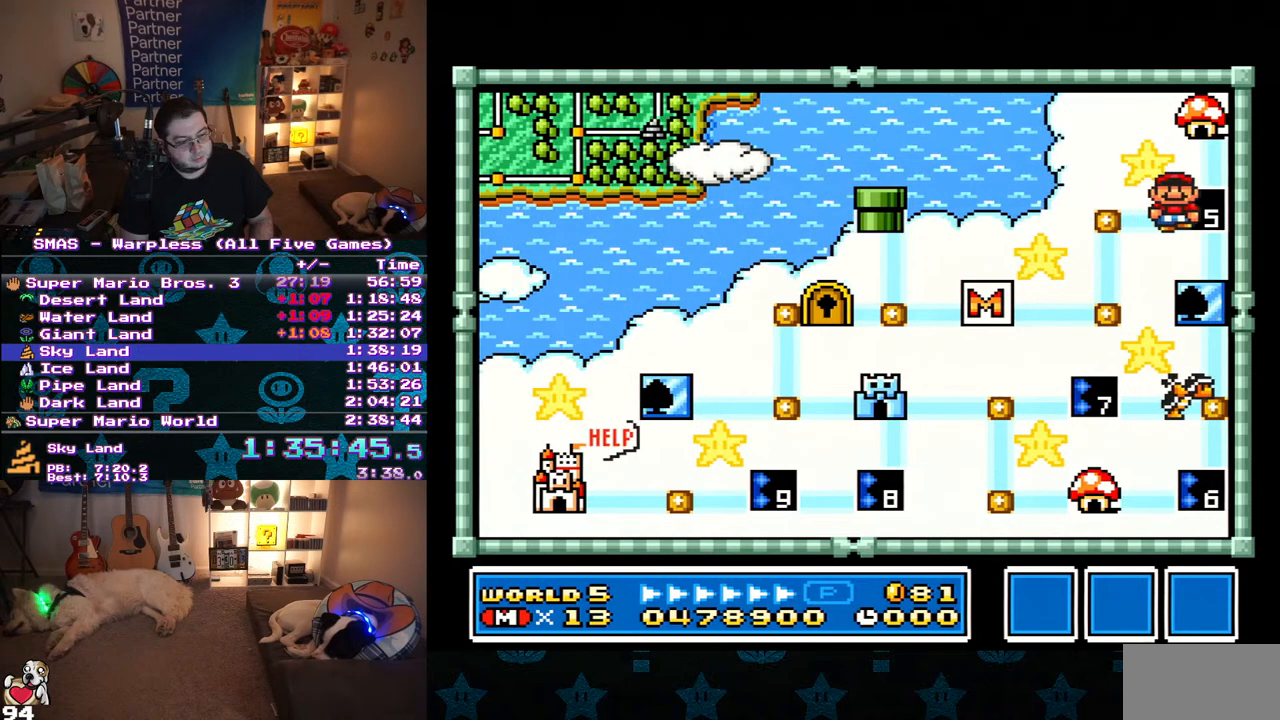
{"buttons": [], "events": [[67, "DPAD_RIGHT", "up"], [183, "B", "down"], [250, "B", "up"], [317, "B", "down"], [467, "B", "up"]]}
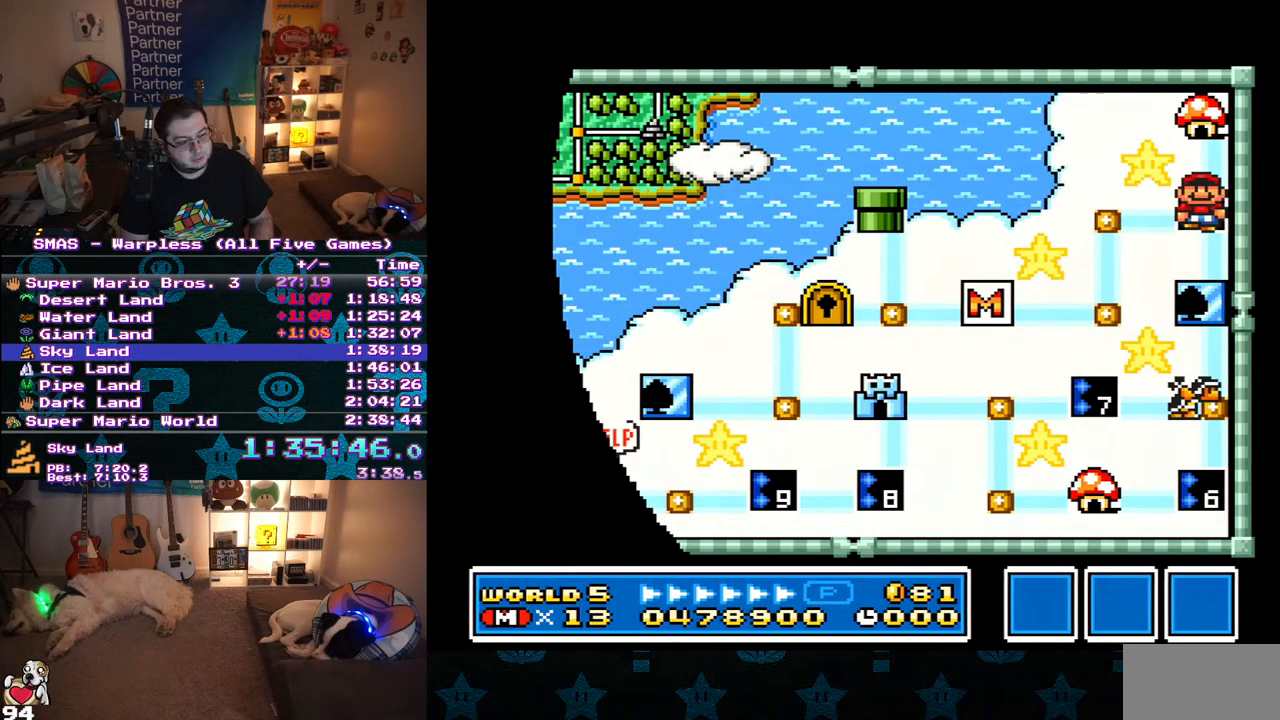
{"buttons": ["Y", "DPAD_RIGHT"], "events": [[100, "DPAD_RIGHT", "down"], [367, "Y", "down"]]}
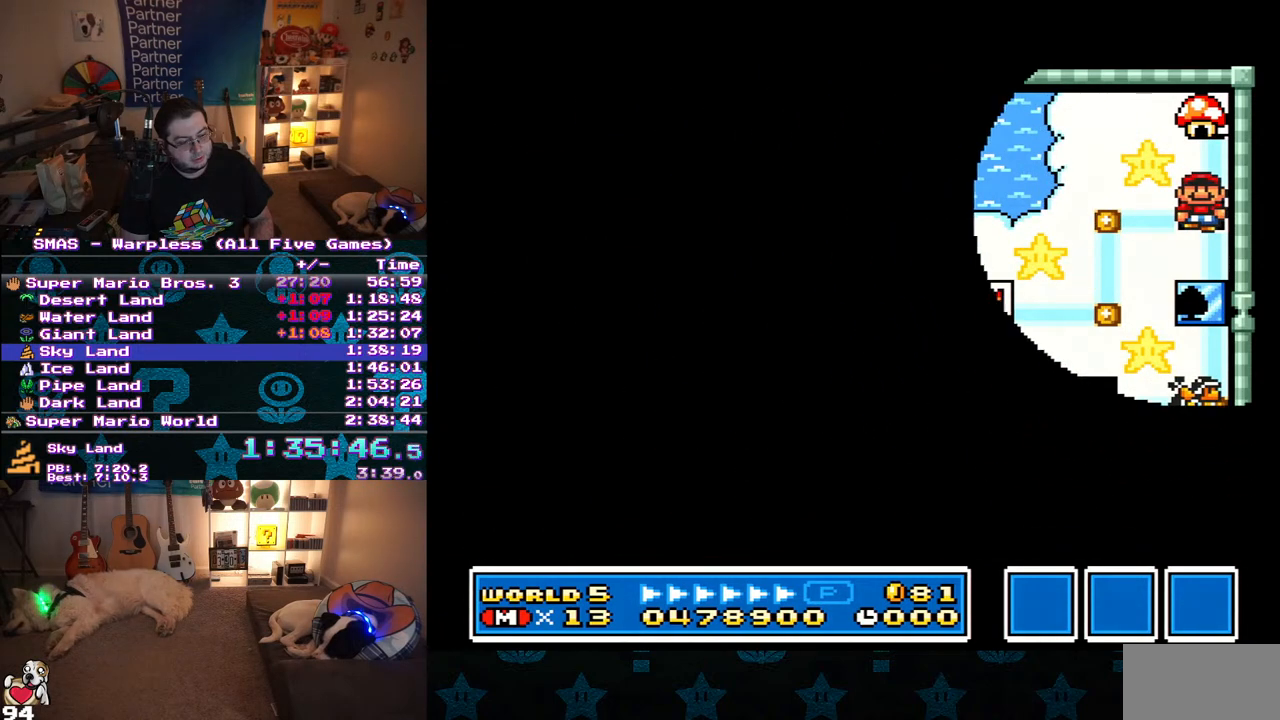
{"buttons": ["Y", "DPAD_RIGHT"], "events": []}
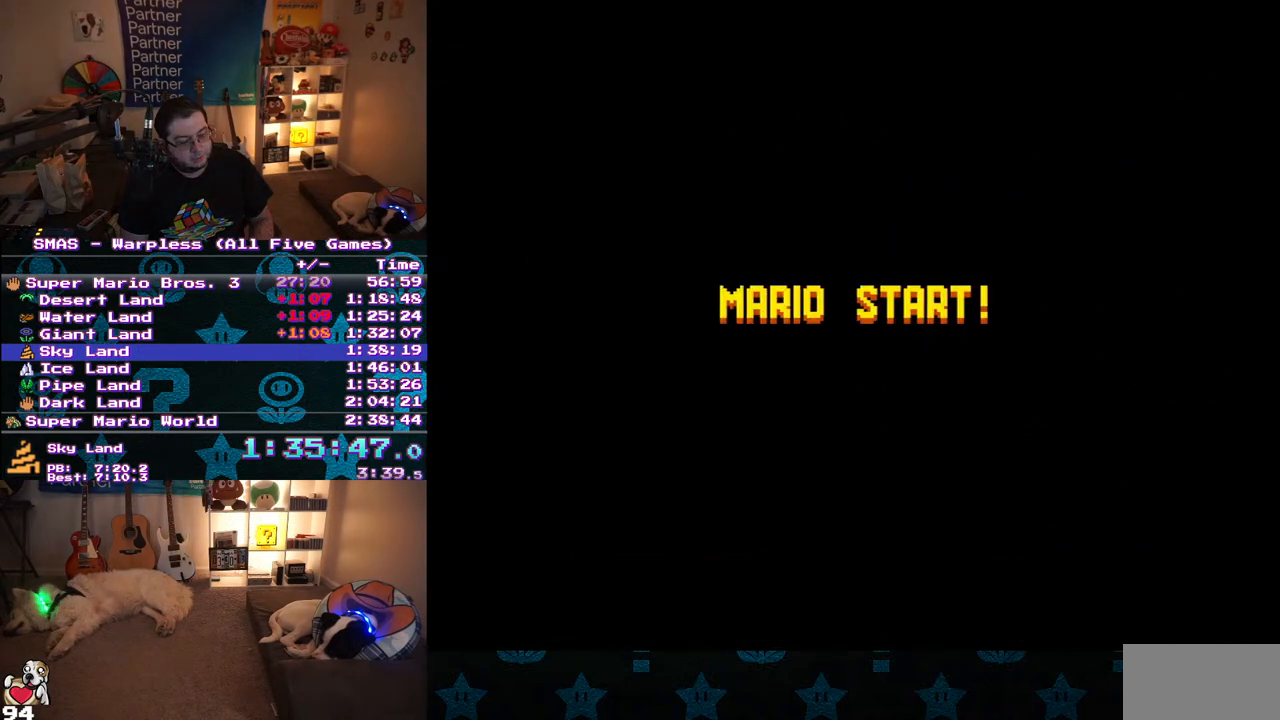
{"buttons": ["Y", "DPAD_RIGHT"], "events": []}
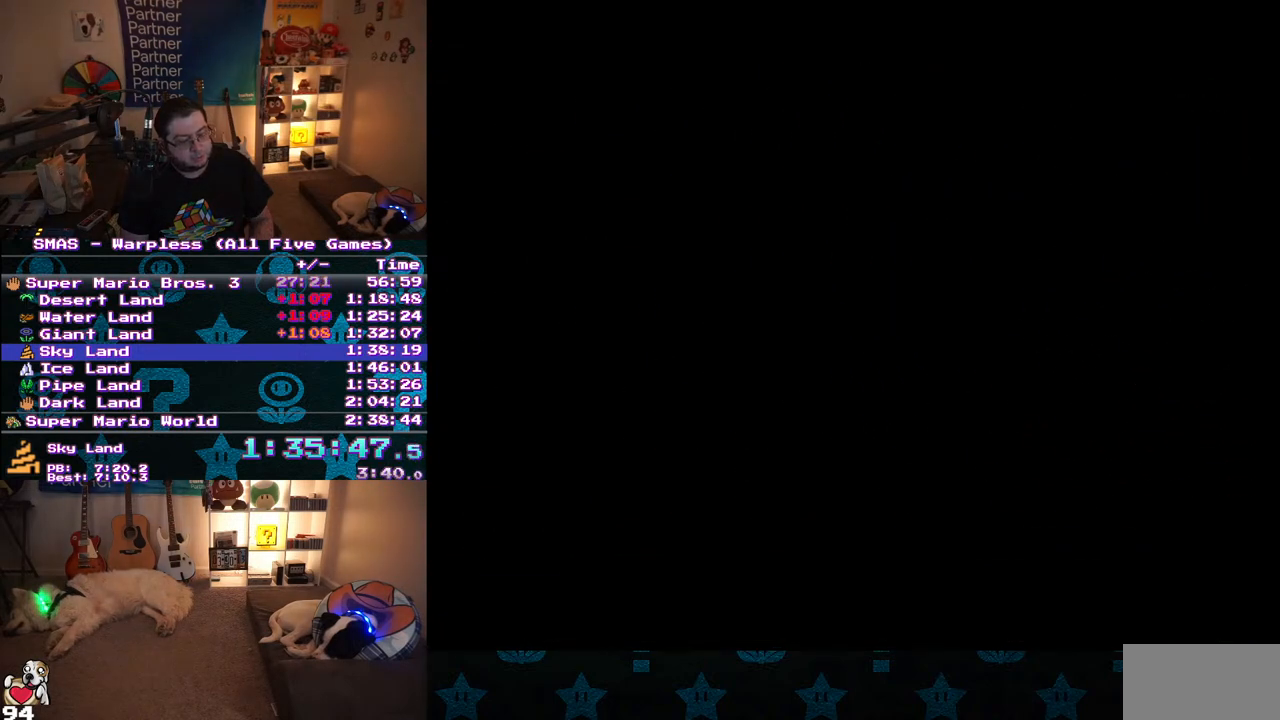
{"buttons": ["Y", "DPAD_RIGHT"], "events": []}
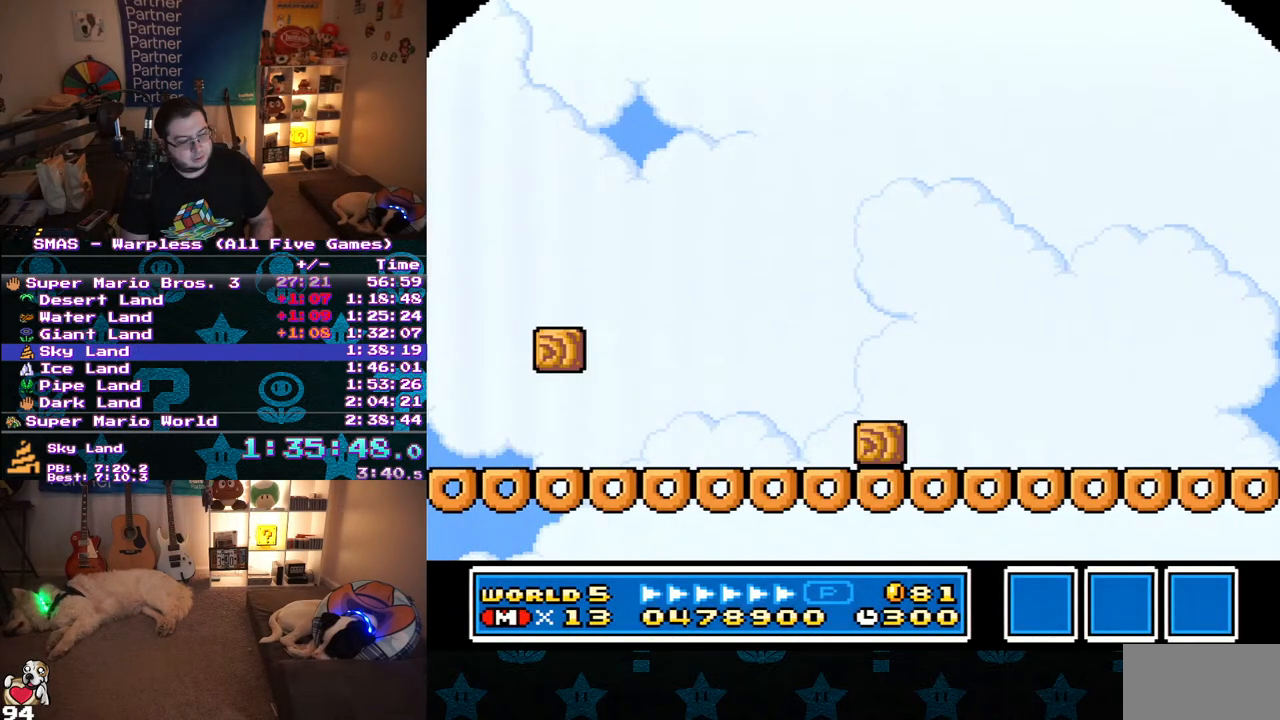
{"buttons": ["Y", "DPAD_RIGHT"], "events": []}
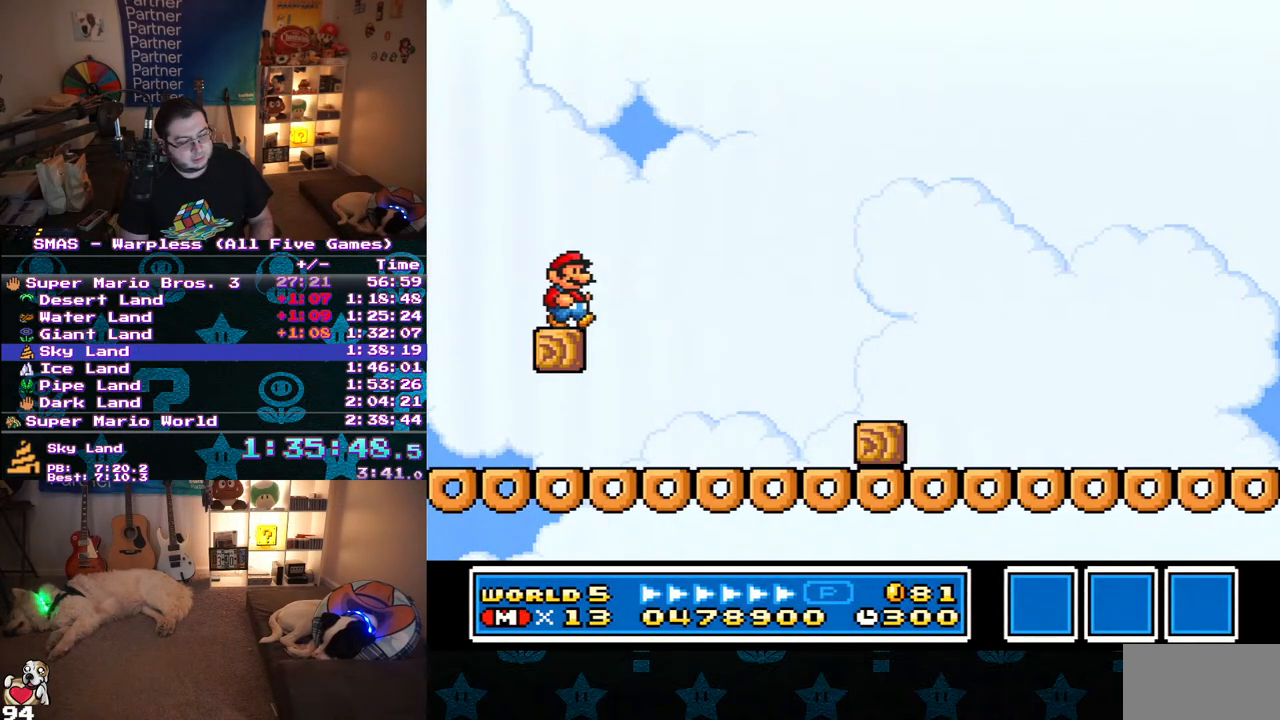
{"buttons": ["Y", "DPAD_RIGHT"], "events": []}
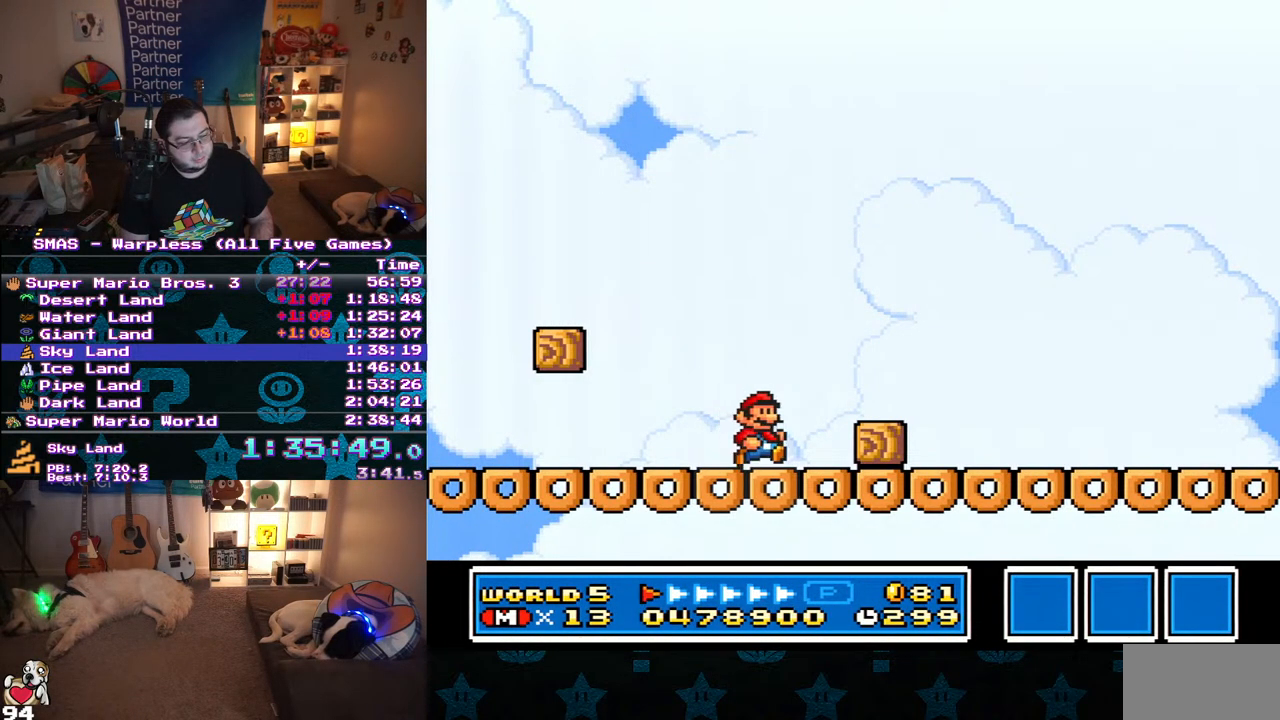
{"buttons": ["Y", "DPAD_RIGHT"], "events": [[50, "B", "down"], [117, "B", "up"]]}
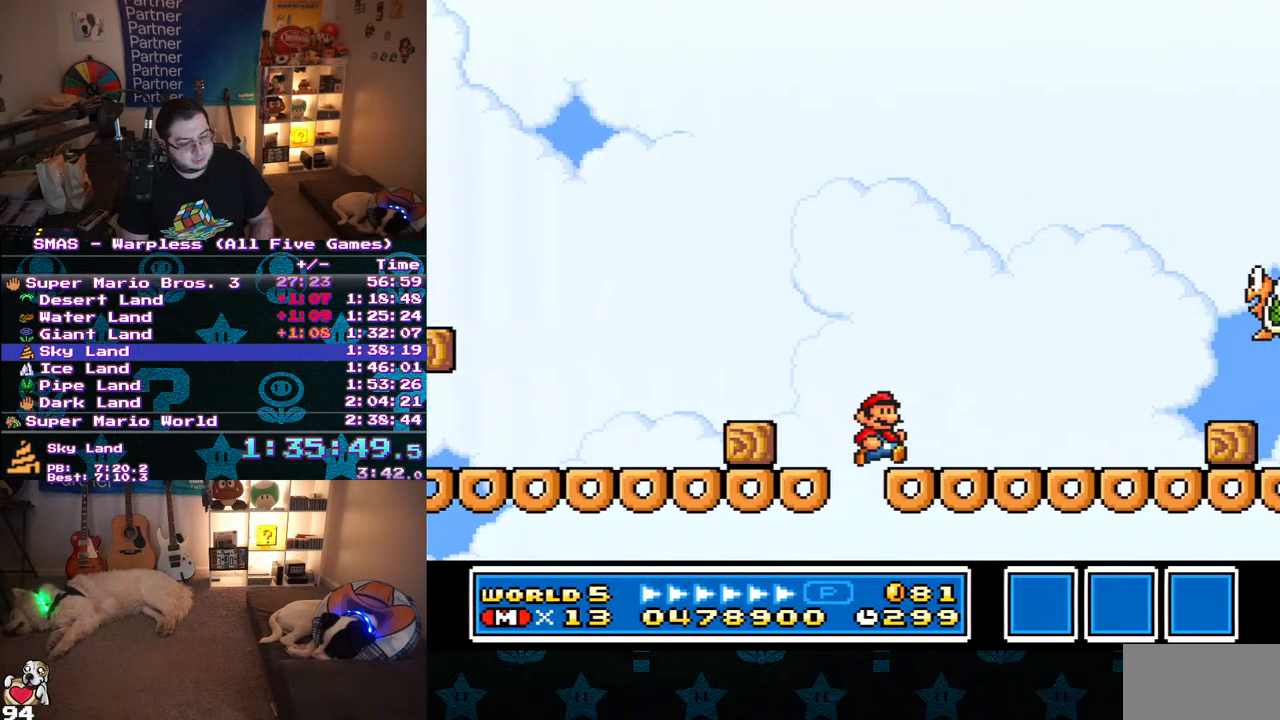
{"buttons": ["Y", "DPAD_RIGHT"], "events": [[100, "B", "down"], [450, "B", "up"]]}
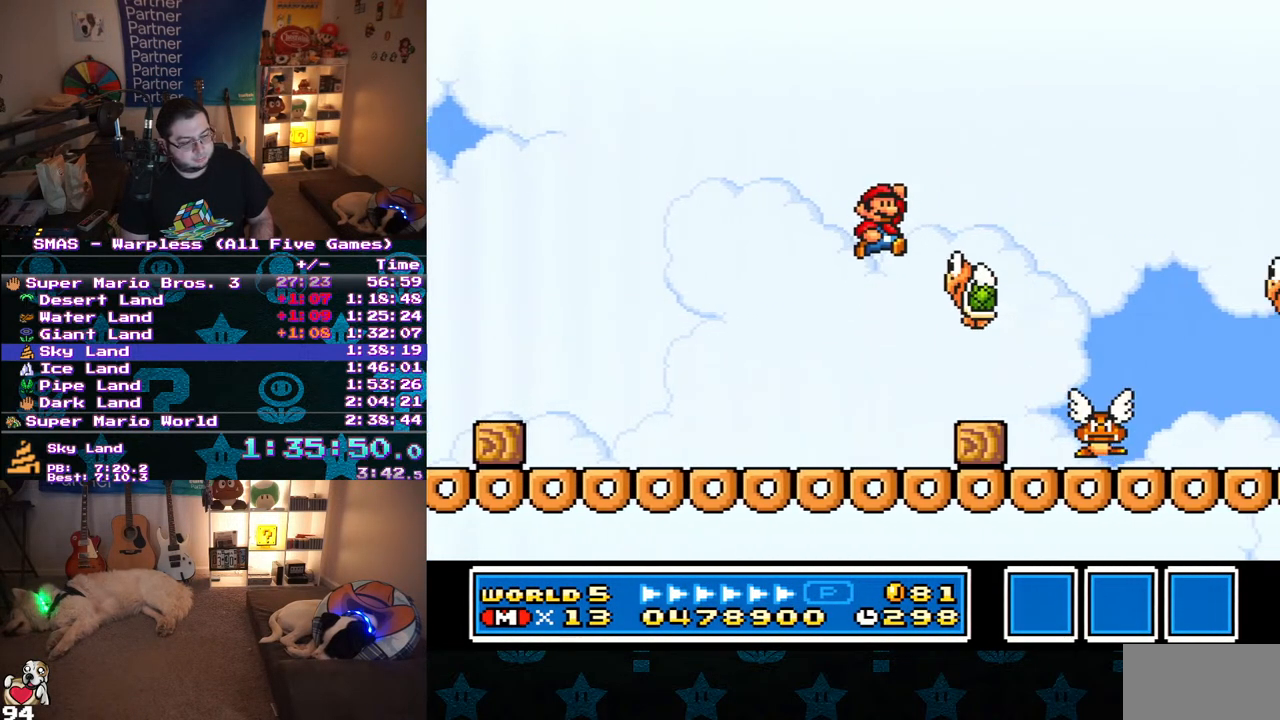
{"buttons": ["B", "Y", "DPAD_UP", "DPAD_RIGHT"], "events": [[83, "B", "down"], [433, "DPAD_UP", "down"]]}
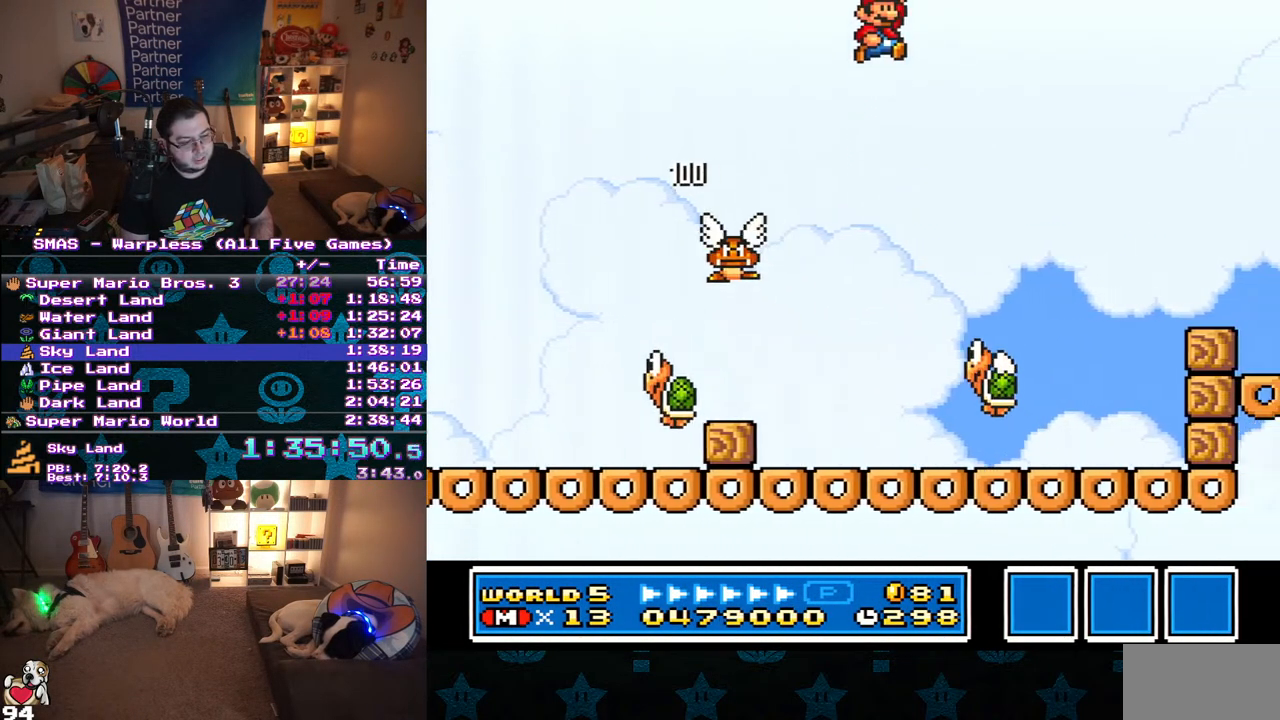
{"buttons": ["Y"], "events": [[33, "DPAD_UP", "up"], [167, "B", "up"], [233, "DPAD_RIGHT", "up"]]}
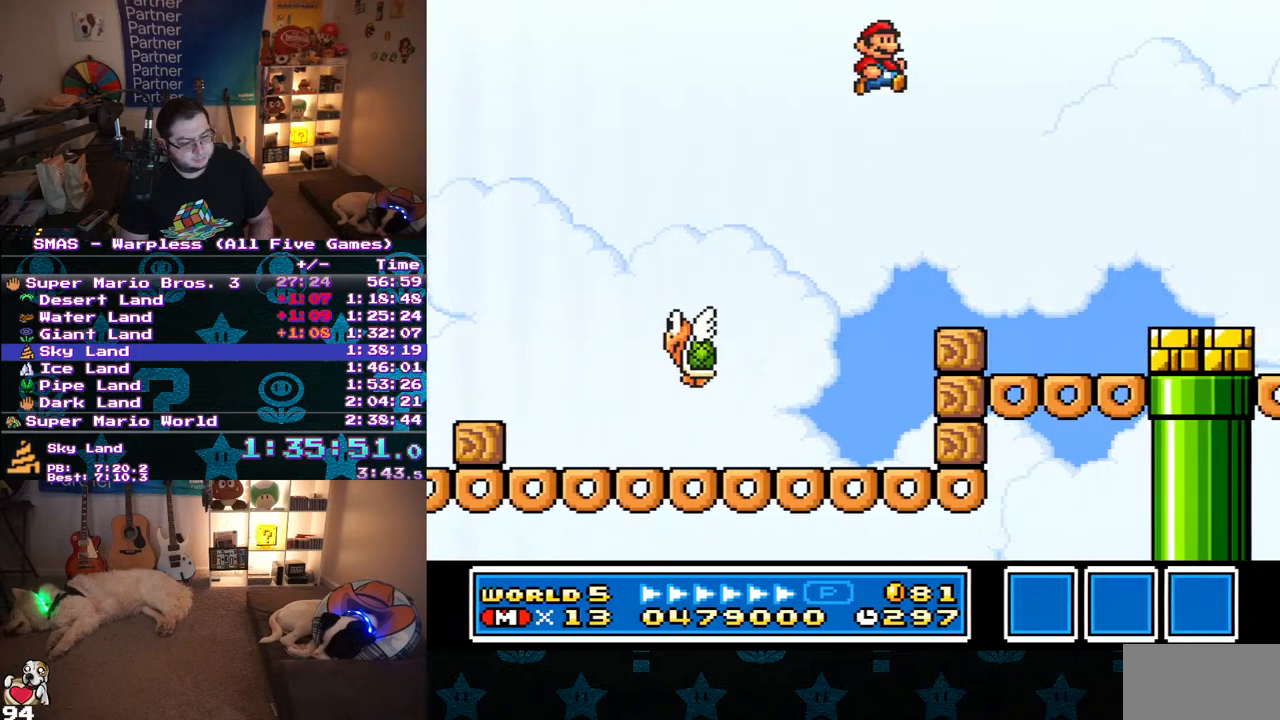
{"buttons": ["Y", "DPAD_RIGHT"], "events": [[200, "DPAD_UP", "down"], [250, "DPAD_LEFT", "down"], [333, "DPAD_LEFT", "up"], [350, "DPAD_RIGHT", "down"], [350, "DPAD_UP", "up"]]}
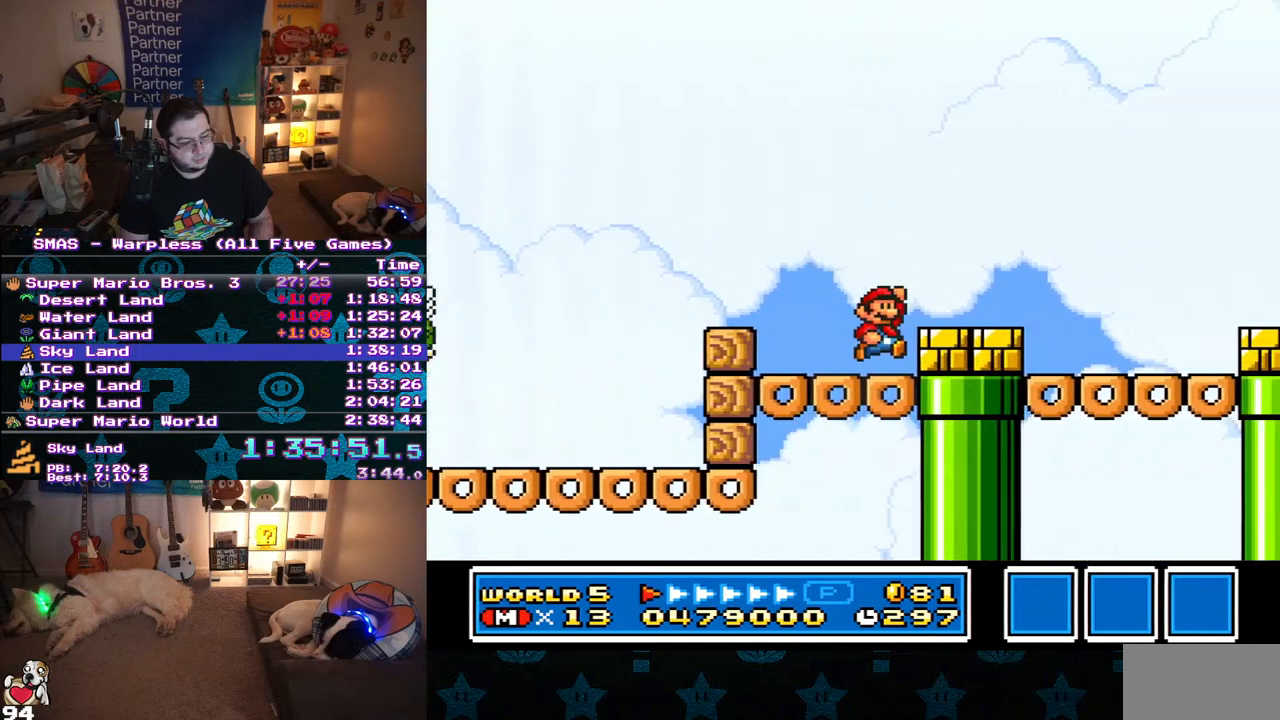
{"buttons": ["Y", "DPAD_RIGHT"], "events": [[33, "B", "down"], [317, "DPAD_RIGHT", "up"], [367, "B", "up"], [483, "DPAD_RIGHT", "down"]]}
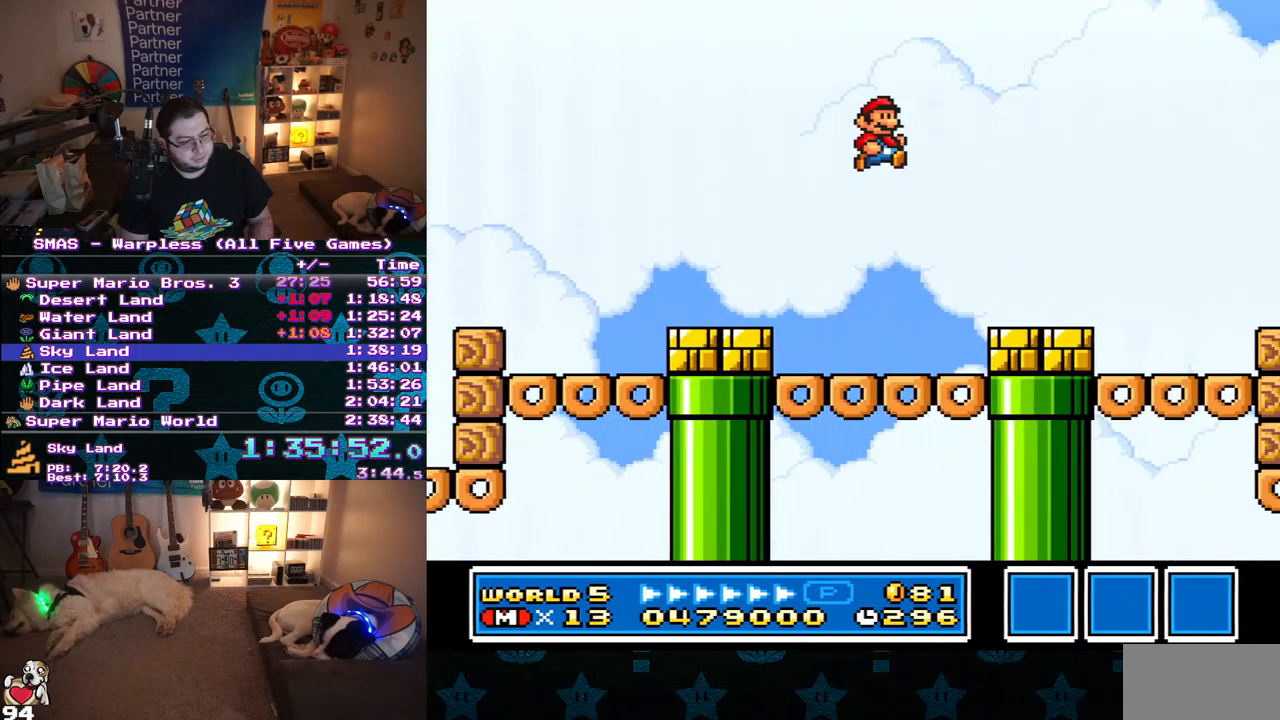
{"buttons": ["B", "Y", "DPAD_RIGHT"], "events": [[317, "DPAD_DOWN", "down"], [317, "DPAD_RIGHT", "up"], [400, "B", "down"], [417, "DPAD_RIGHT", "down"], [450, "DPAD_DOWN", "up"]]}
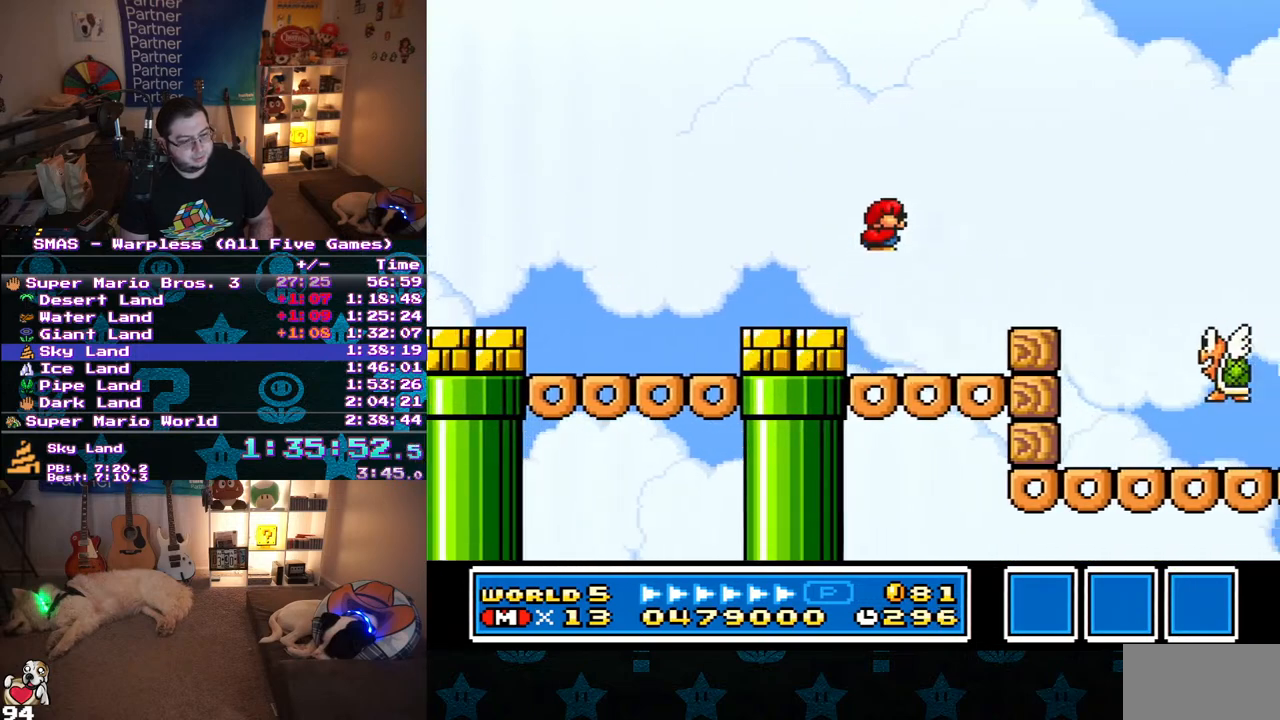
{"buttons": ["Y"], "events": [[200, "DPAD_RIGHT", "up"], [233, "B", "up"]]}
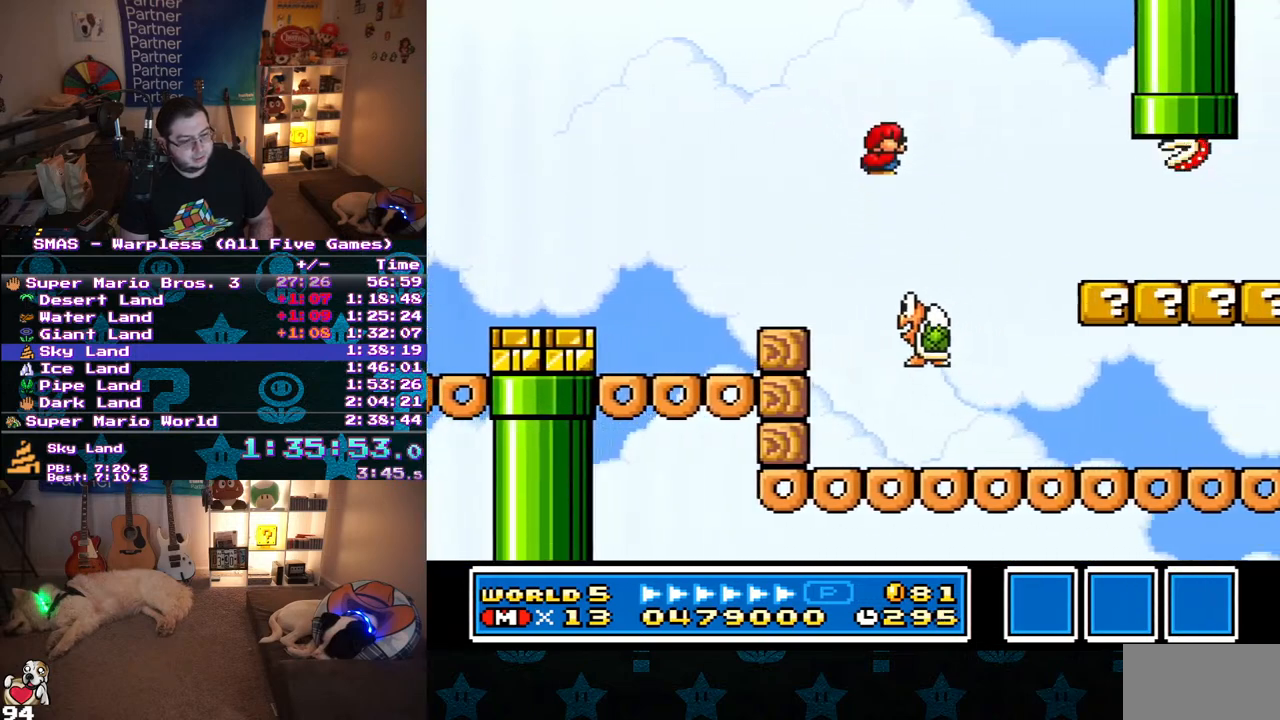
{"buttons": ["Y", "DPAD_RIGHT"], "events": [[17, "DPAD_RIGHT", "down"]]}
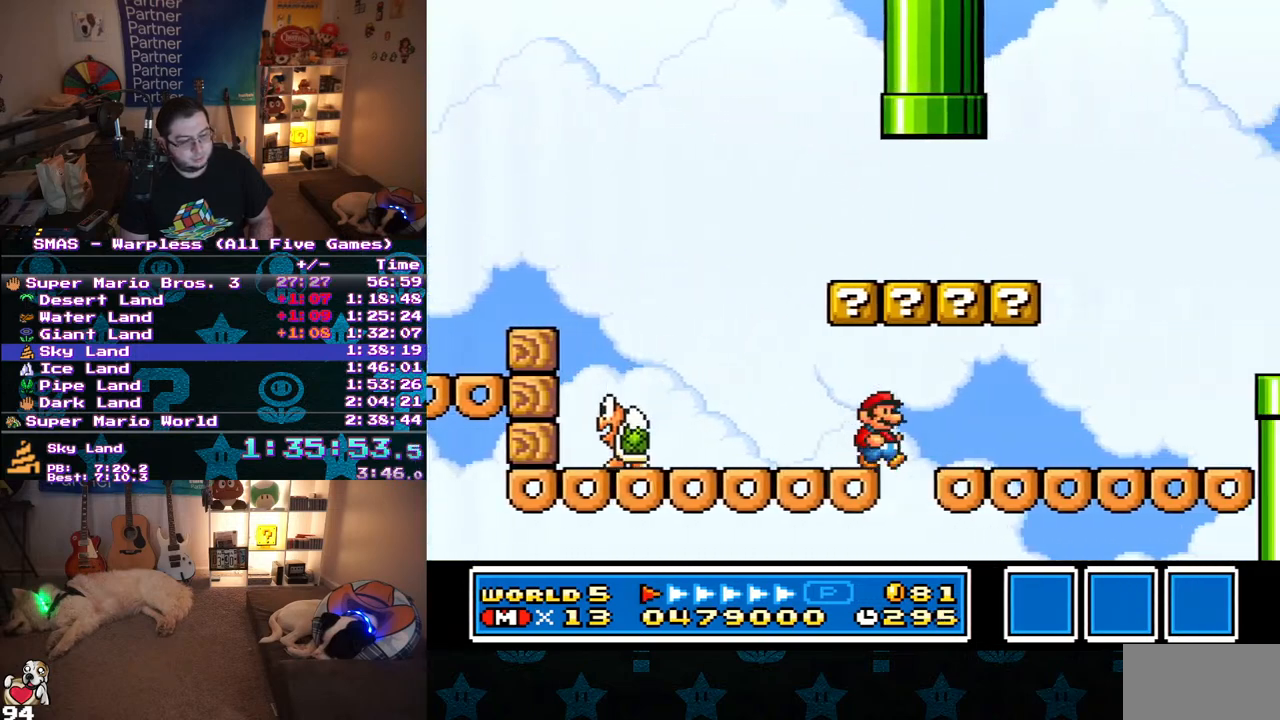
{"buttons": ["B", "Y", "DPAD_RIGHT"], "events": [[350, "B", "down"]]}
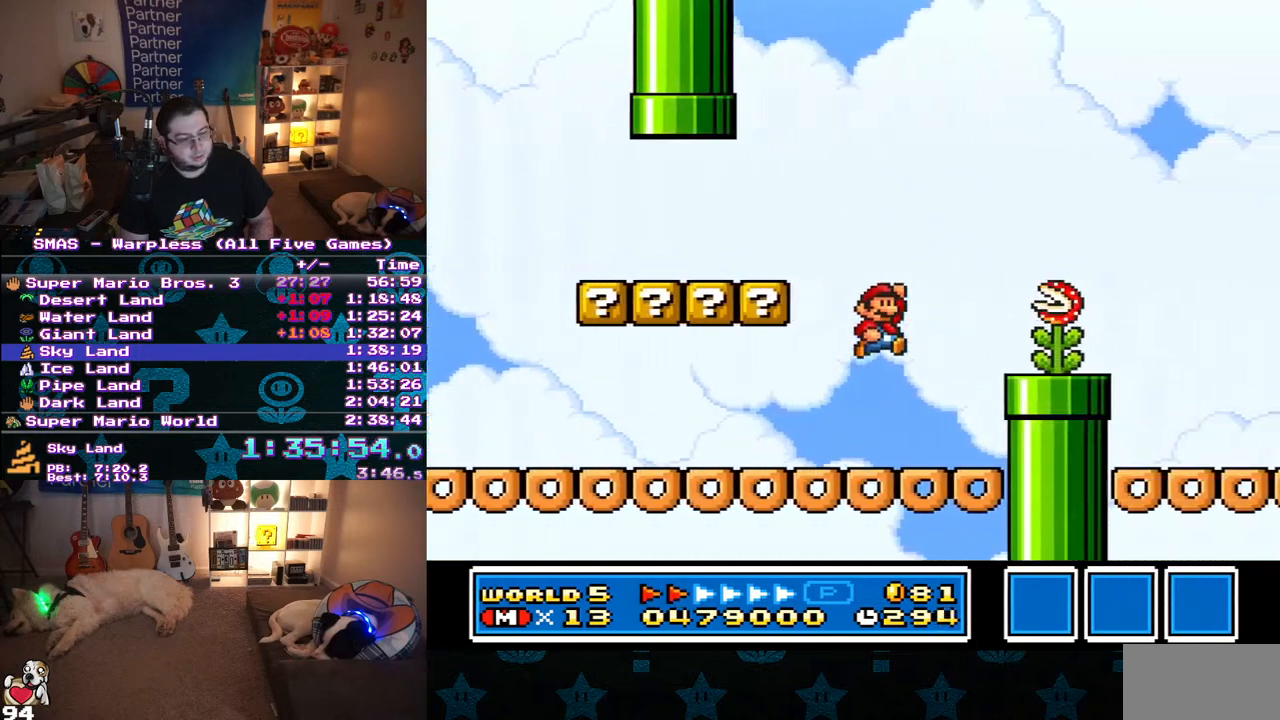
{"buttons": ["Y", "DPAD_RIGHT"], "events": [[233, "B", "up"]]}